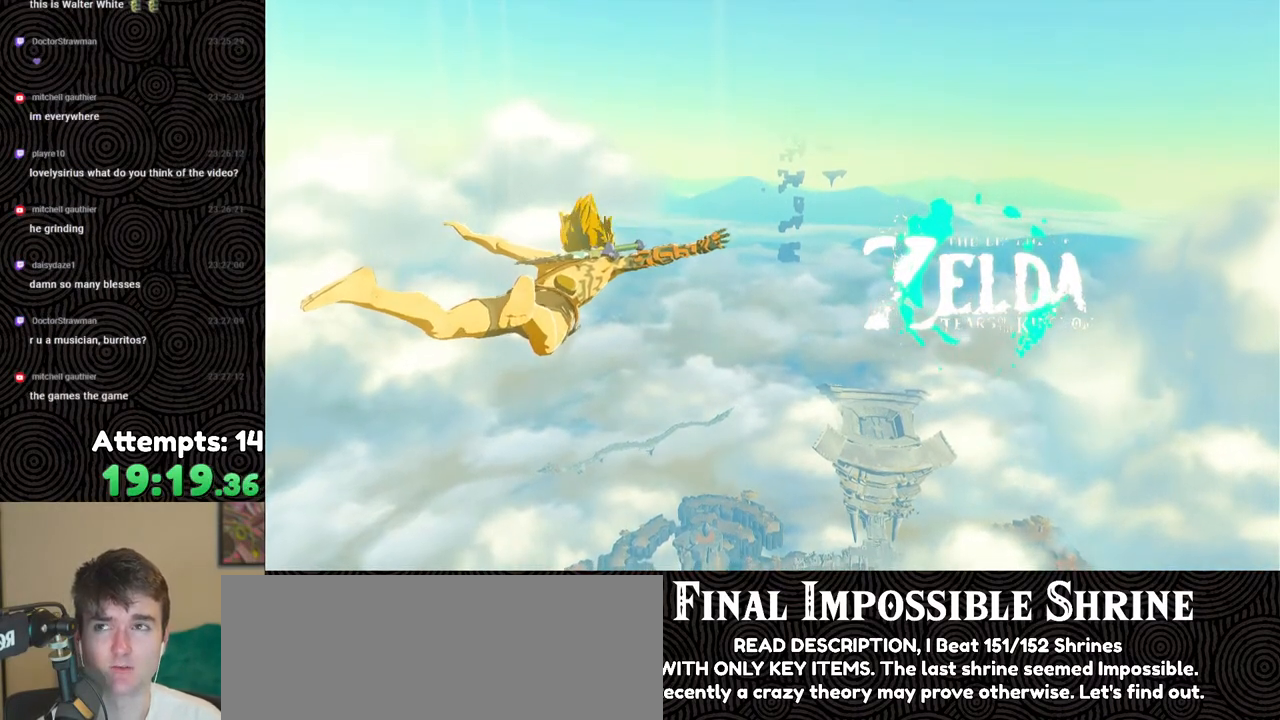
Gameplay with a controller (Nintendo layout); each line is a JSON object with the inputs held at the frame after it. "events" lists button and stick changes between this image and that frame as [ms after this image, input, new state], when the widget could be followed in between. Not read: L3 R3.
{"buttons": [], "left_stick": "up", "right_stick": "center", "events": []}
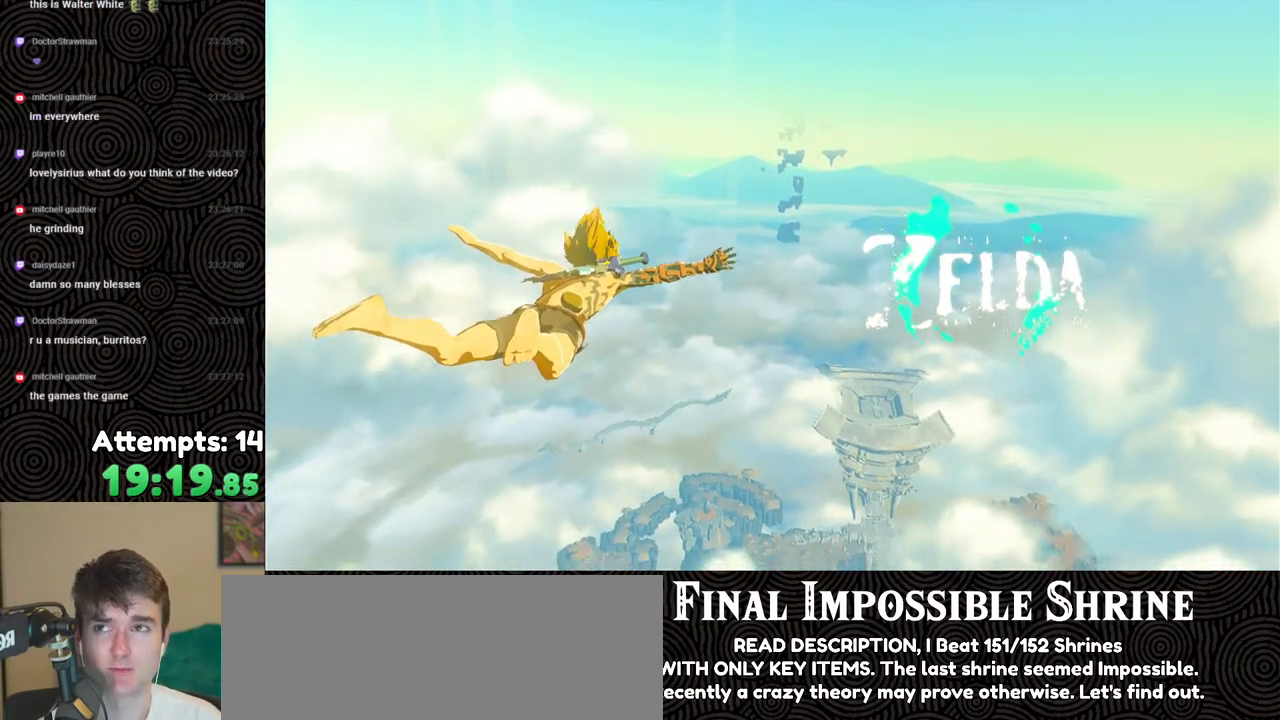
{"buttons": [], "left_stick": "up", "right_stick": "center", "events": []}
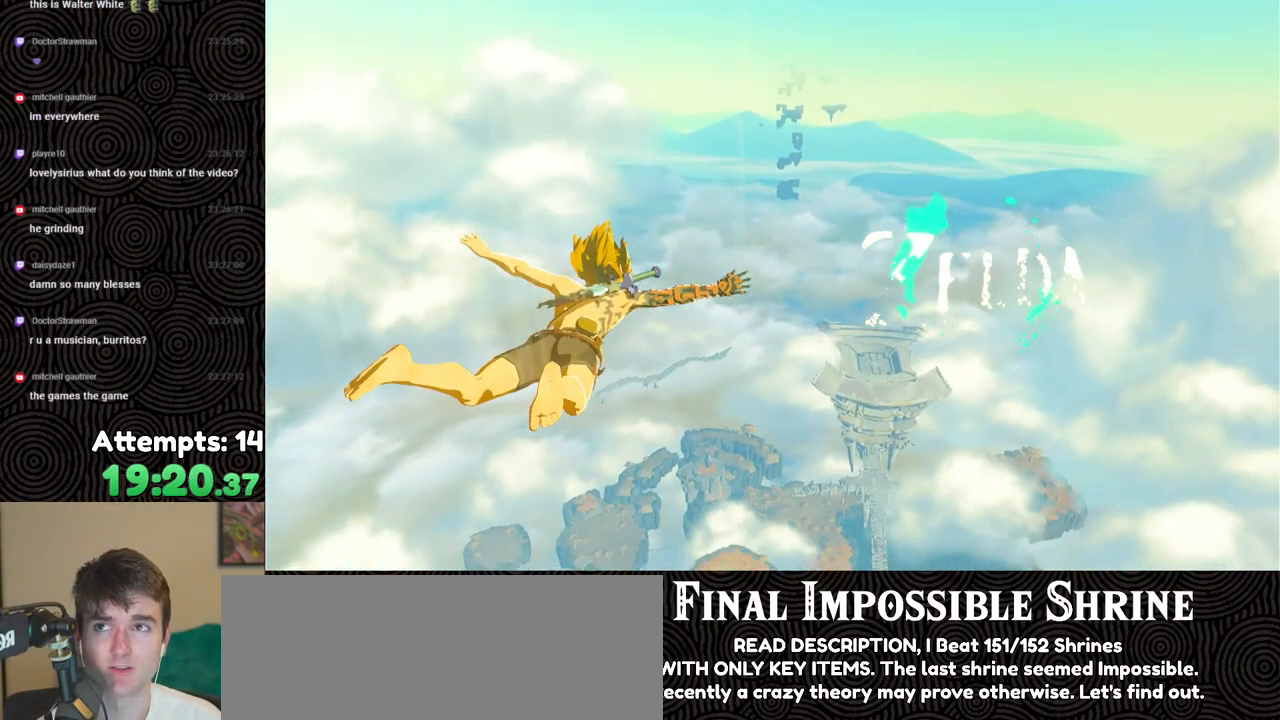
{"buttons": [], "left_stick": "center", "right_stick": "center", "events": [[283, "left_stick", "center"]]}
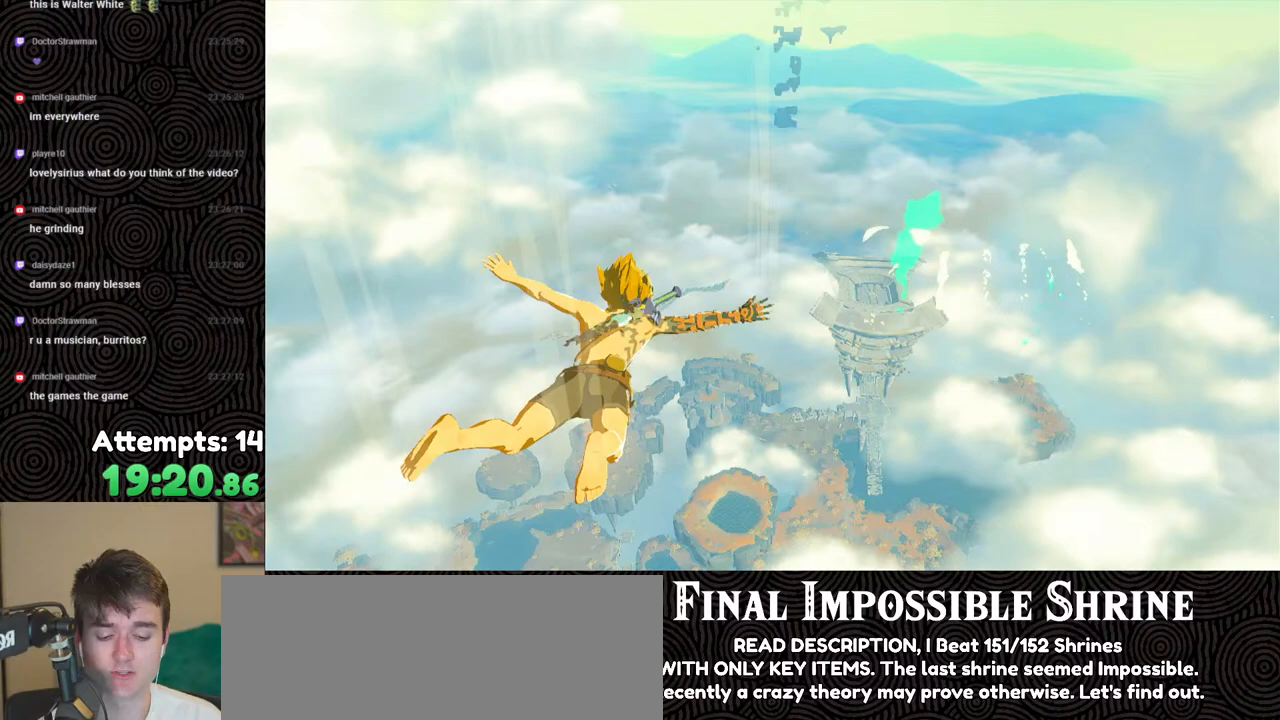
{"buttons": [], "left_stick": "up", "right_stick": "center", "events": [[17, "left_stick", "up"]]}
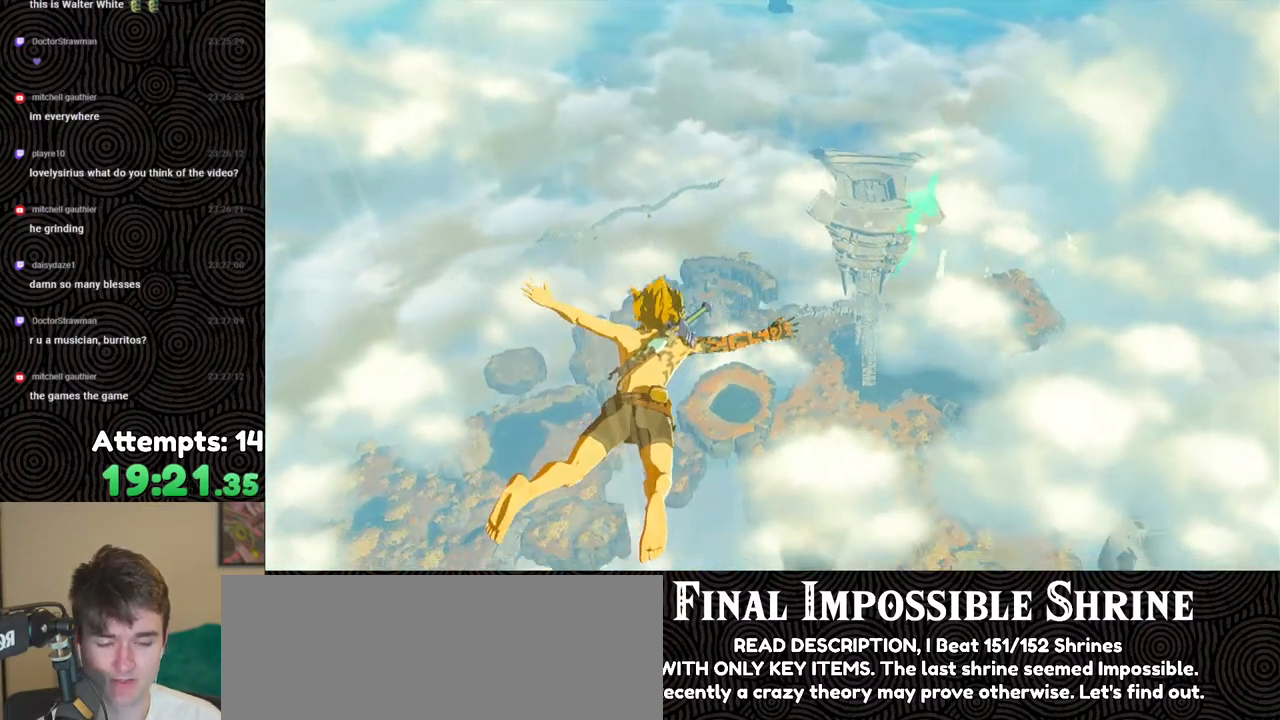
{"buttons": [], "left_stick": "up", "right_stick": "down-right", "events": [[483, "right_stick", "down-right"]]}
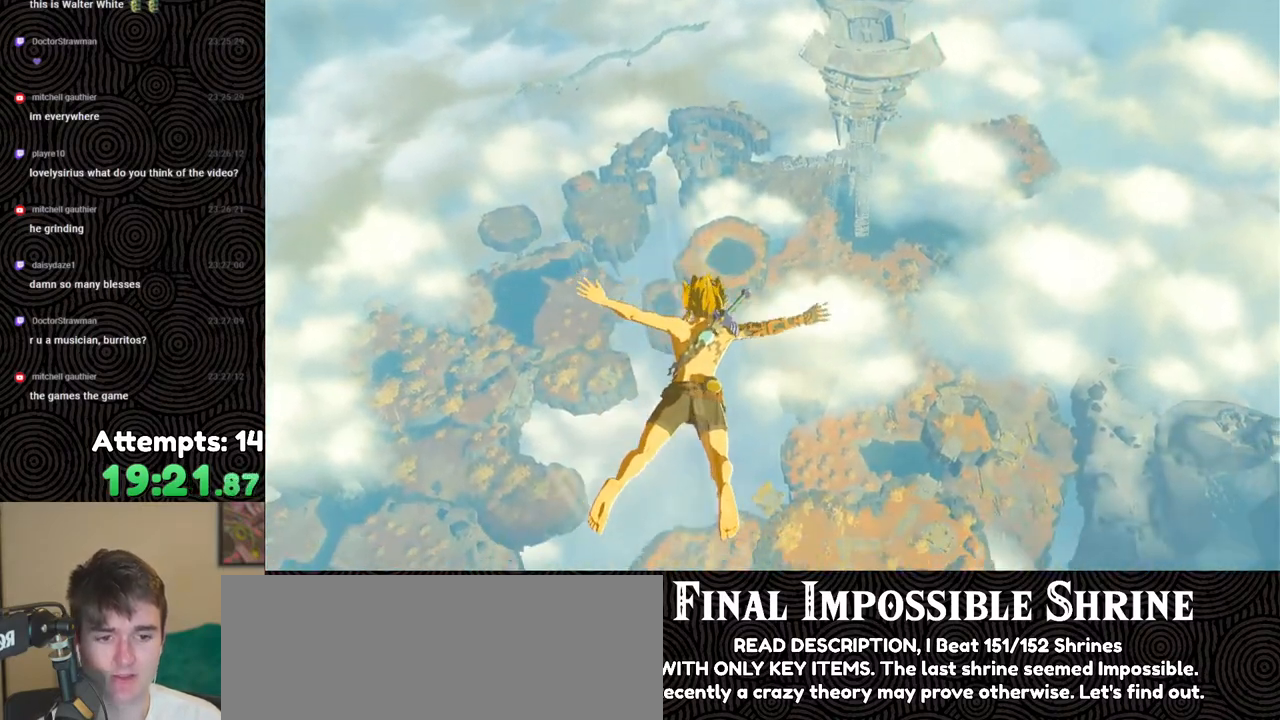
{"buttons": [], "left_stick": "up", "right_stick": "right", "events": [[383, "right_stick", "right"]]}
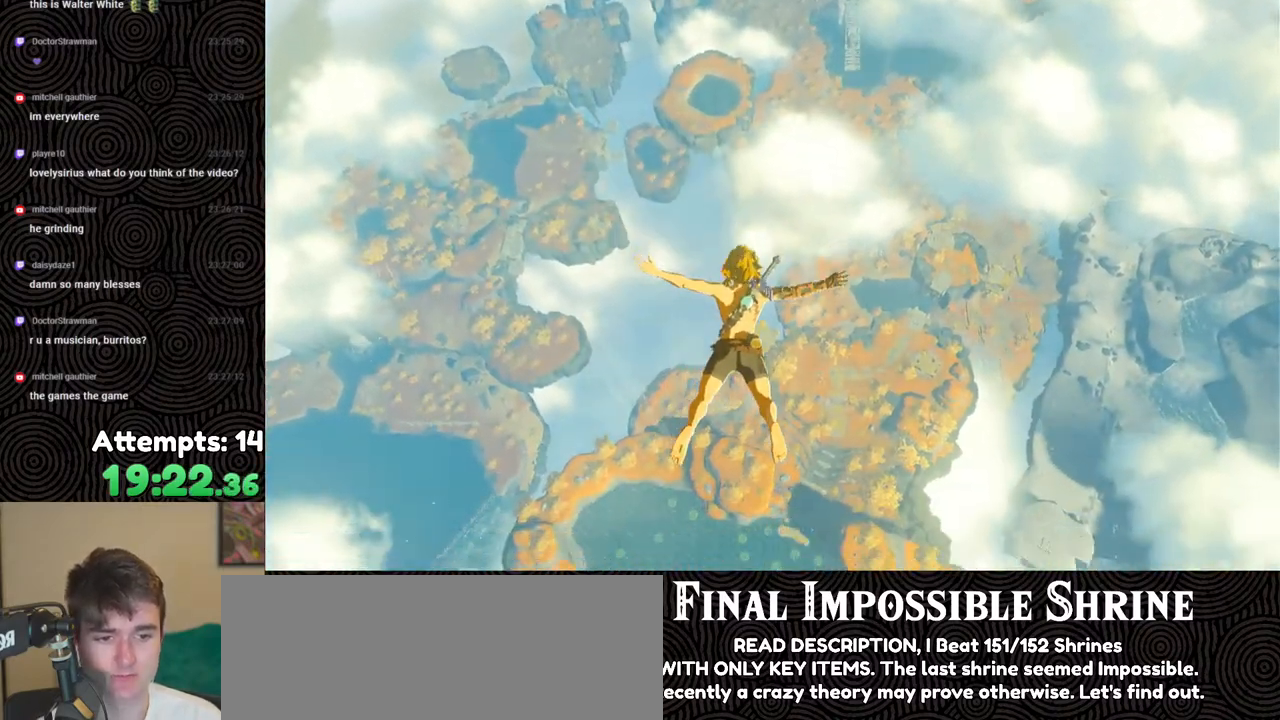
{"buttons": [], "left_stick": "up", "right_stick": "right", "events": []}
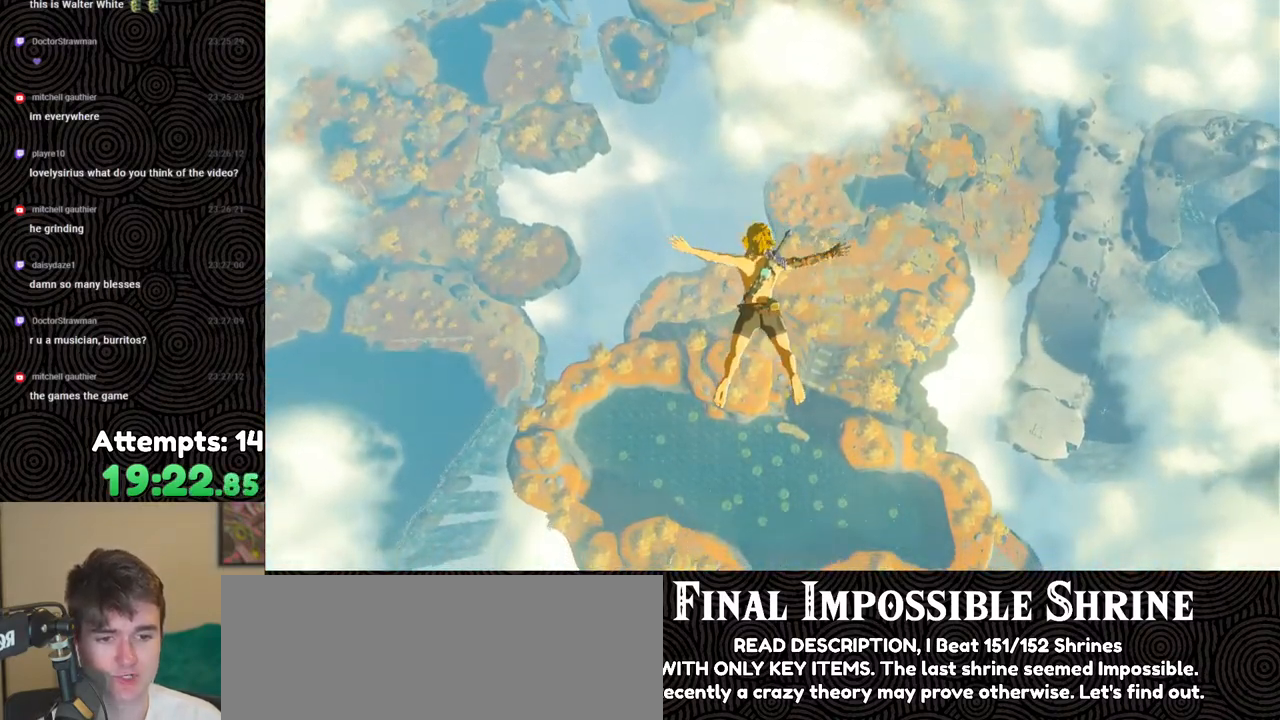
{"buttons": [], "left_stick": "up", "right_stick": "right", "events": []}
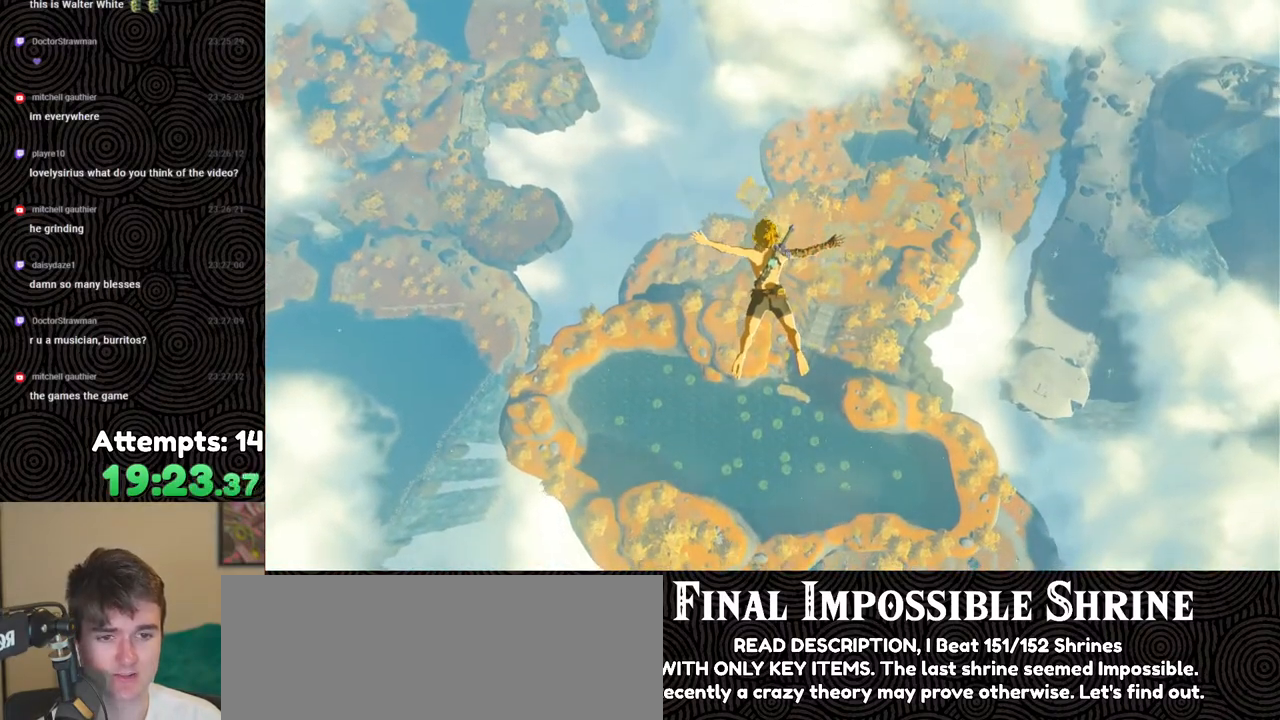
{"buttons": [], "left_stick": "up", "right_stick": "right", "events": []}
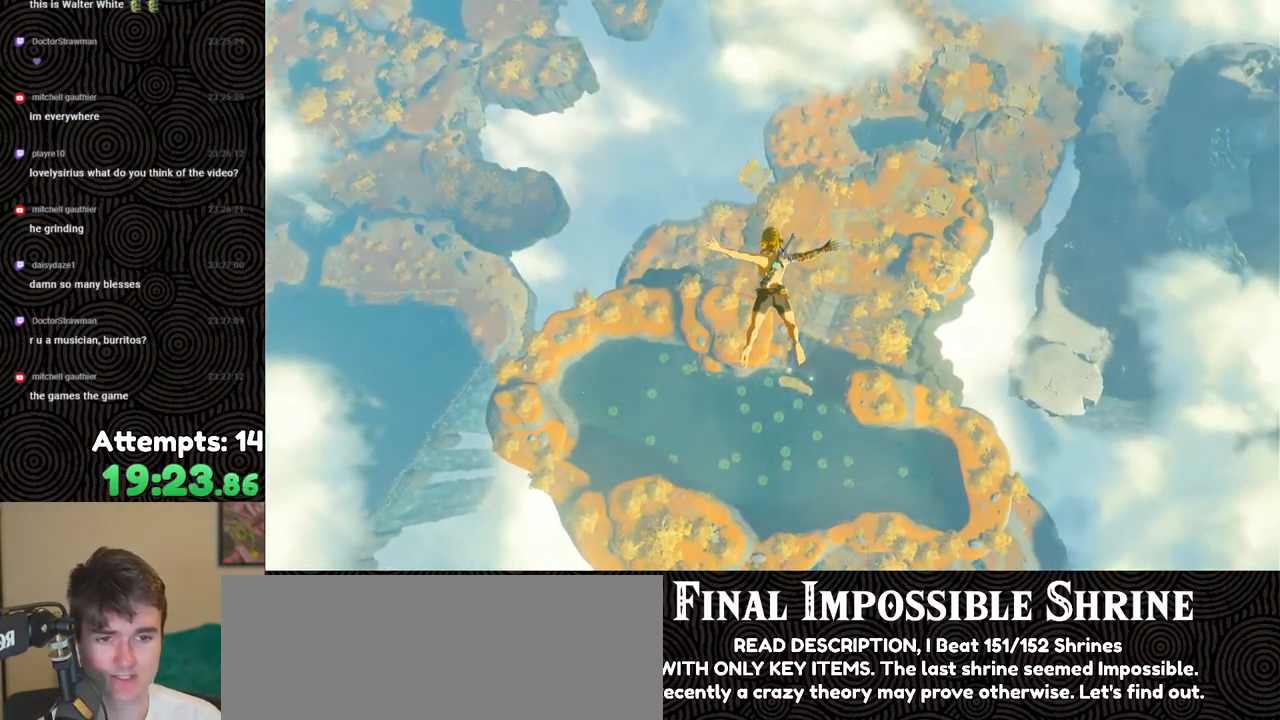
{"buttons": [], "left_stick": "up", "right_stick": "center", "events": [[483, "right_stick", "center"]]}
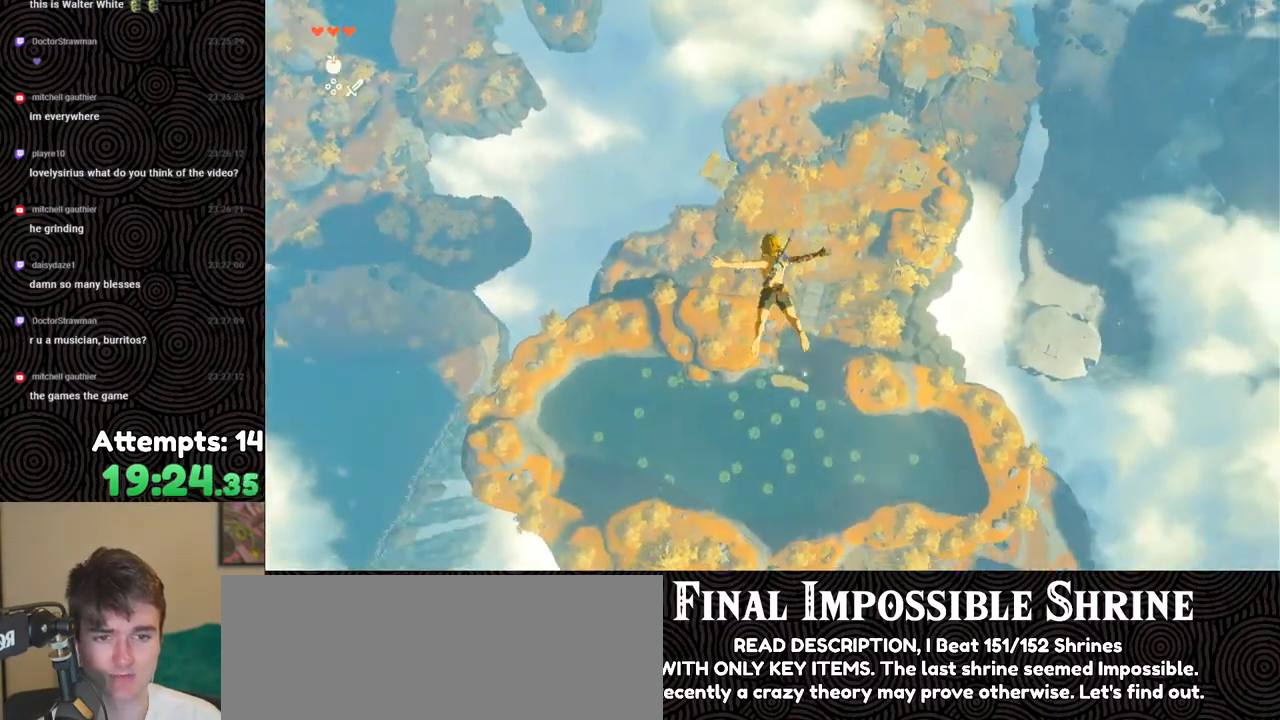
{"buttons": ["R1"], "left_stick": "up", "right_stick": "center", "events": [[183, "R1", "down"], [300, "B", "down"], [367, "Y", "down"], [467, "Y", "up"], [483, "B", "up"]]}
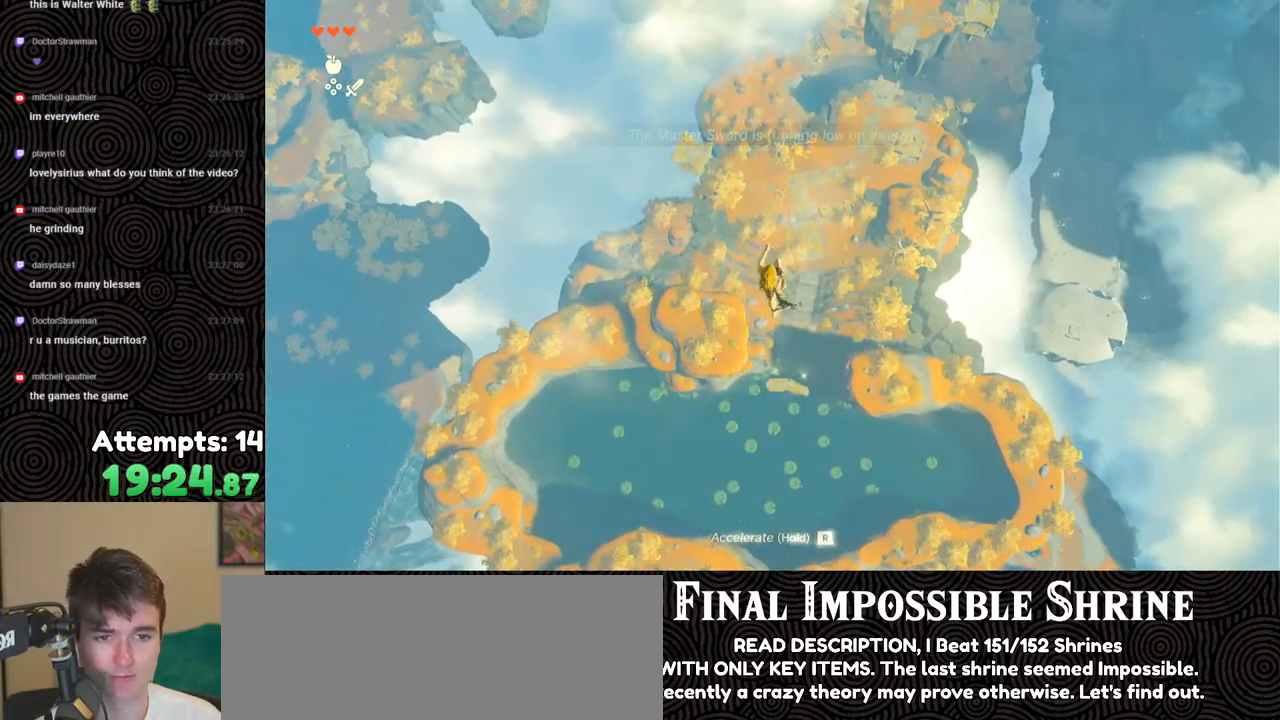
{"buttons": [], "left_stick": "up-left", "right_stick": "center", "events": [[17, "R1", "up"], [83, "right_stick", "right"], [233, "left_stick", "up-left"], [417, "right_stick", "center"]]}
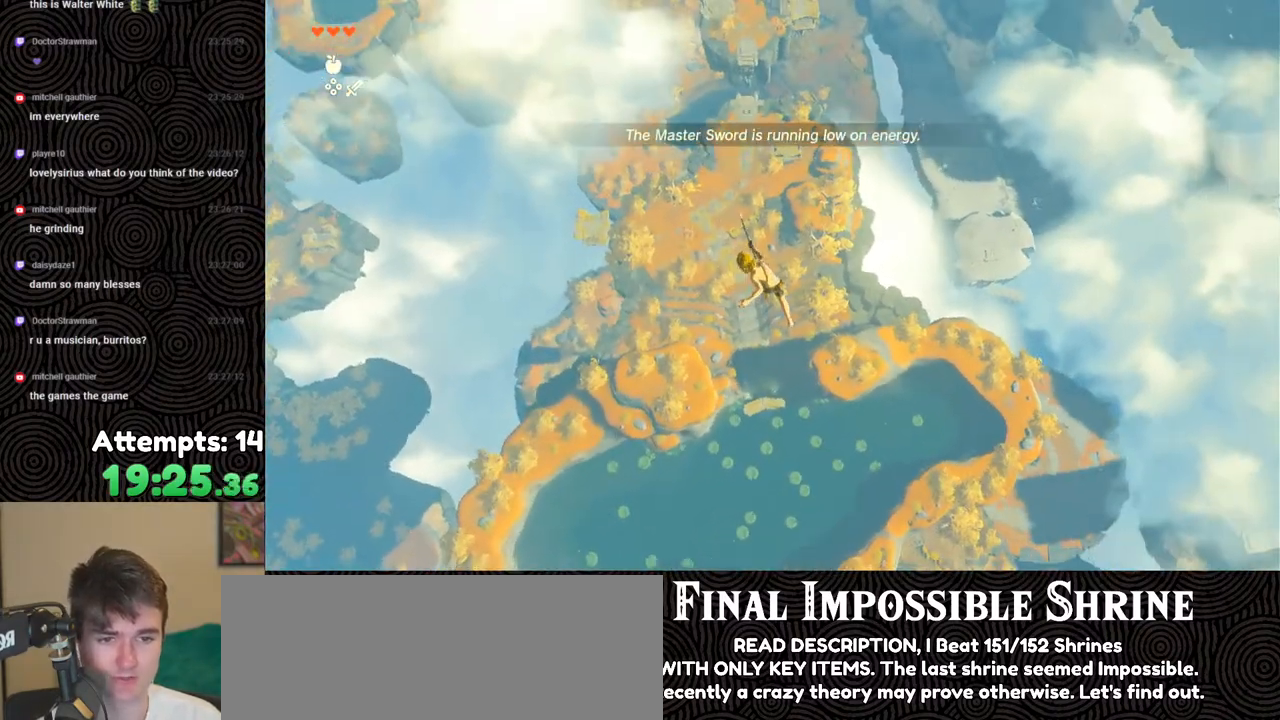
{"buttons": [], "left_stick": "up-left", "right_stick": "right", "events": [[50, "R1", "down"], [167, "B", "down"], [217, "Y", "down"], [350, "B", "up"], [350, "Y", "up"], [367, "R1", "up"], [450, "right_stick", "right"]]}
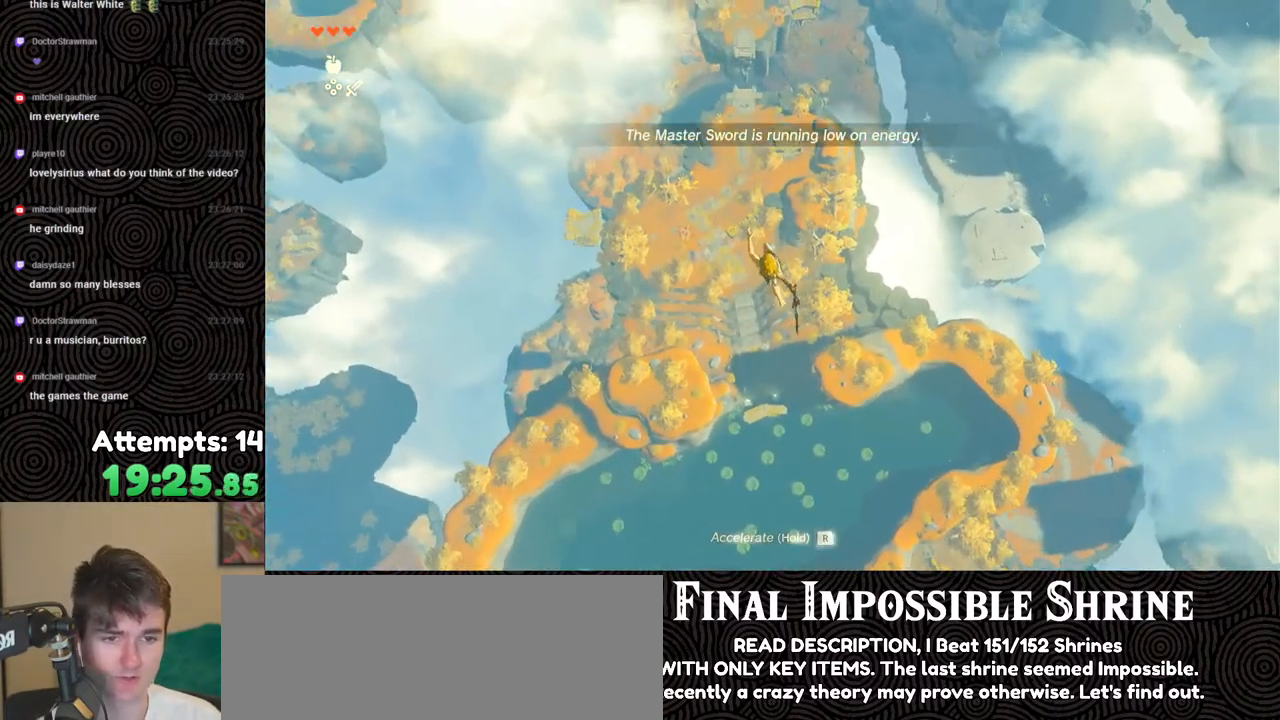
{"buttons": ["R1"], "left_stick": "up-left", "right_stick": "center", "events": [[117, "right_stick", "up-right"], [283, "right_stick", "center"], [450, "R1", "down"]]}
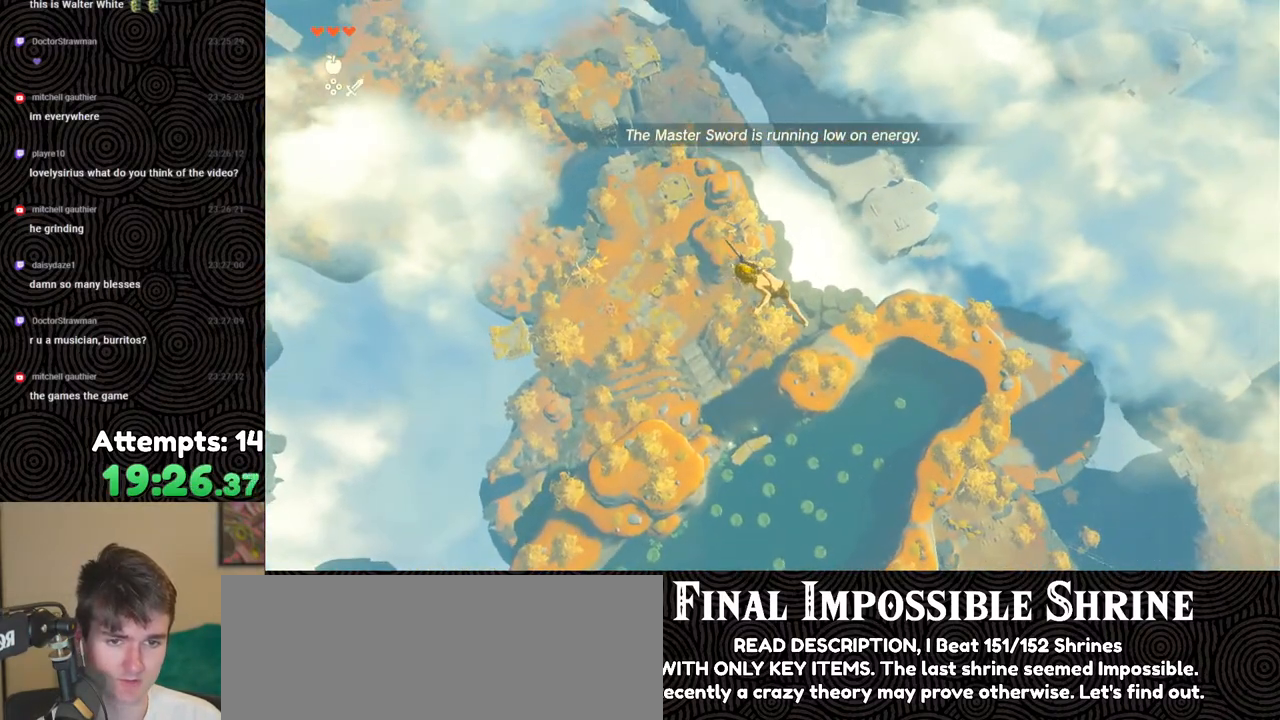
{"buttons": [], "left_stick": "up-left", "right_stick": "right", "events": [[50, "B", "down"], [100, "Y", "down"], [233, "Y", "up"], [250, "B", "up"], [267, "R1", "up"], [350, "right_stick", "right"]]}
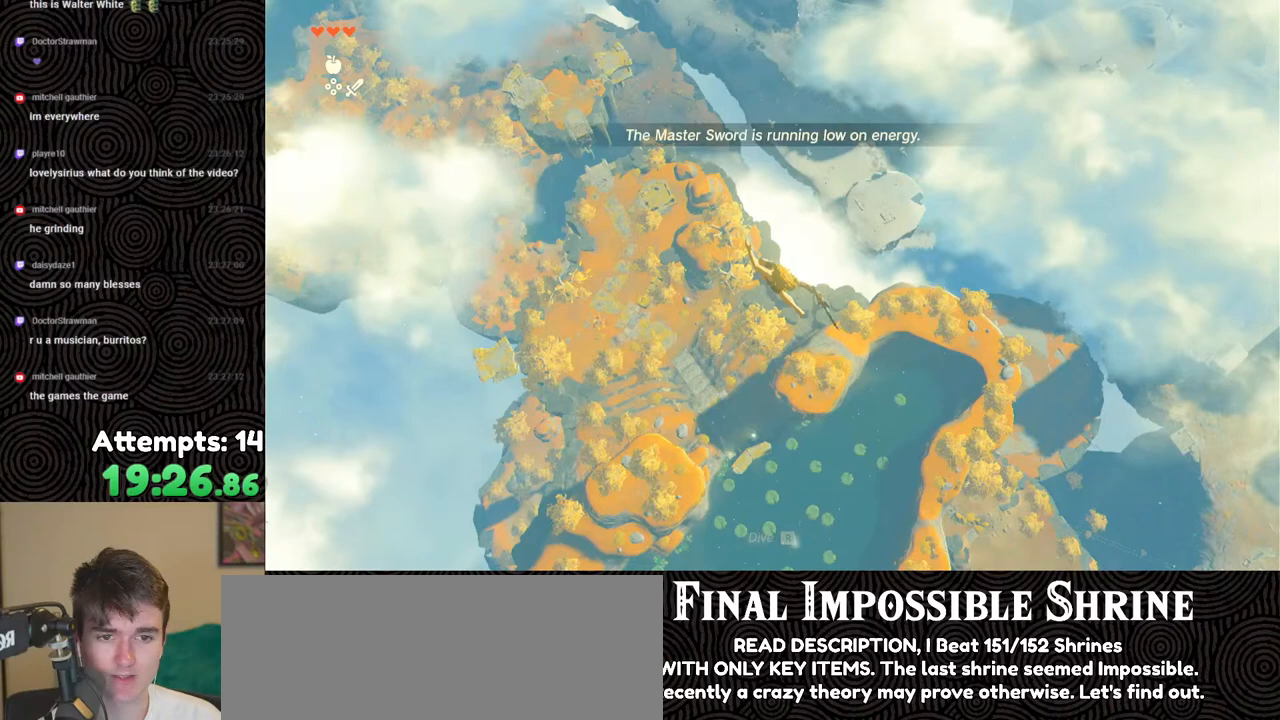
{"buttons": ["B", "Y", "R1"], "left_stick": "up-left", "right_stick": "center", "events": [[167, "right_stick", "center"], [300, "R1", "down"], [417, "B", "down"], [467, "Y", "down"]]}
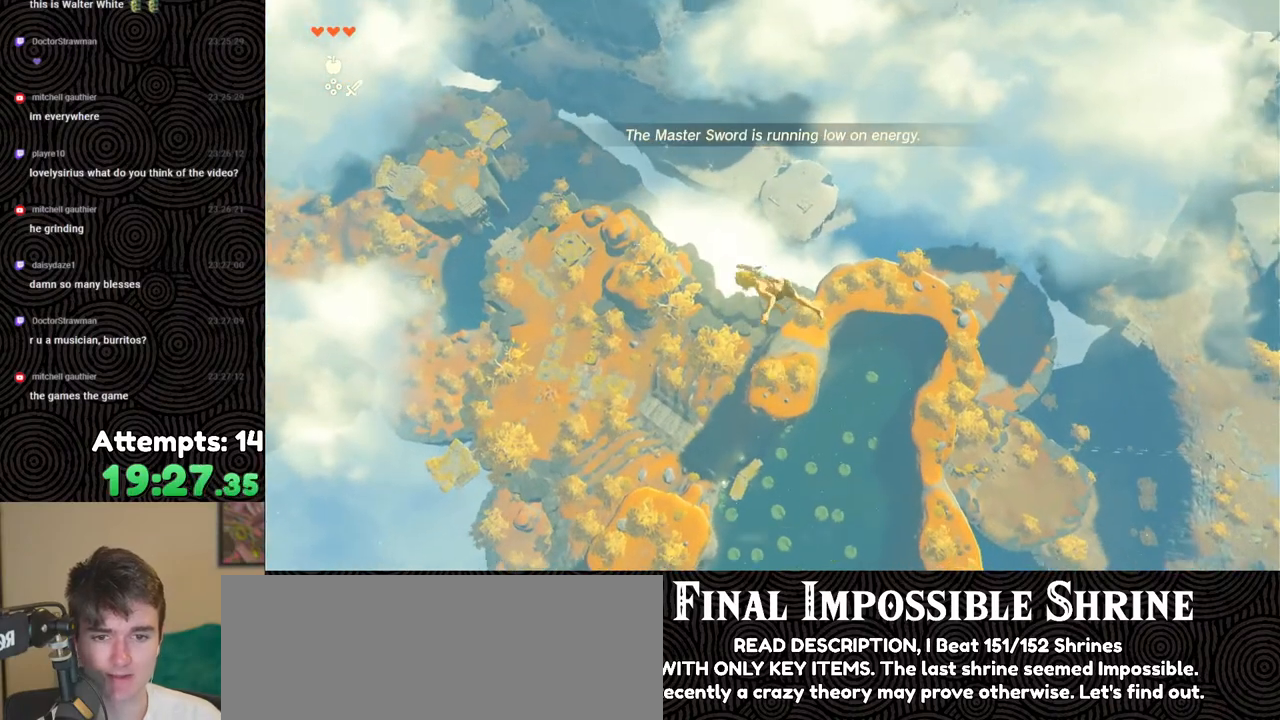
{"buttons": [], "left_stick": "up-left", "right_stick": "center", "events": [[100, "B", "up"], [100, "Y", "up"], [133, "R1", "up"], [217, "right_stick", "right"], [500, "right_stick", "center"]]}
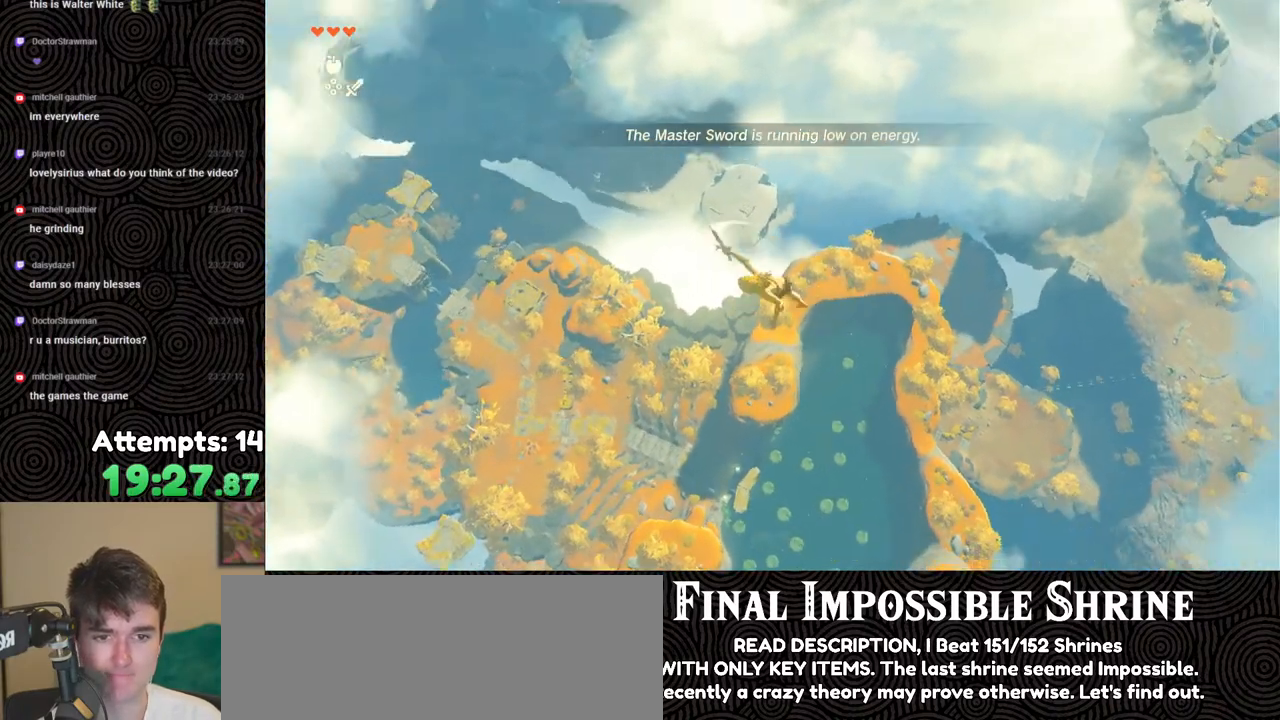
{"buttons": ["R1"], "left_stick": "up-left", "right_stick": "center", "events": [[183, "R1", "down"], [283, "B", "down"], [350, "Y", "down"], [467, "Y", "up"], [483, "B", "up"]]}
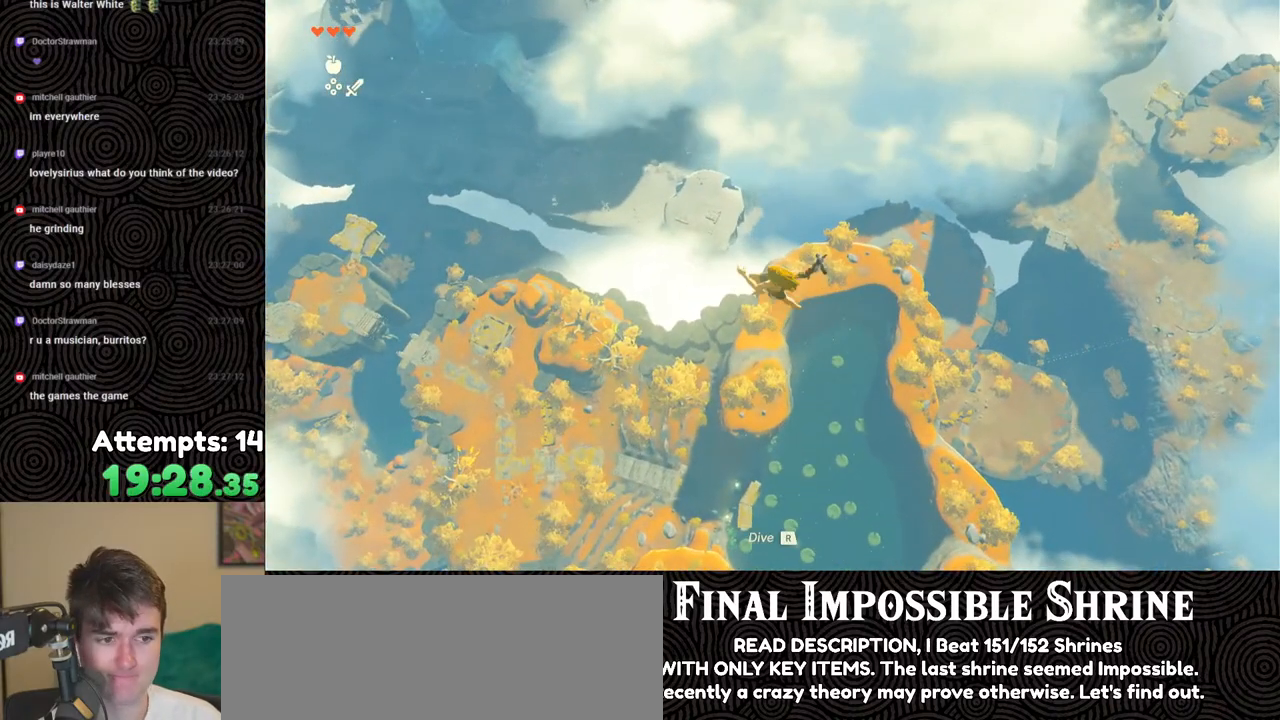
{"buttons": [], "left_stick": "up-left", "right_stick": "center", "events": [[17, "R1", "up"], [100, "right_stick", "right"], [317, "right_stick", "center"]]}
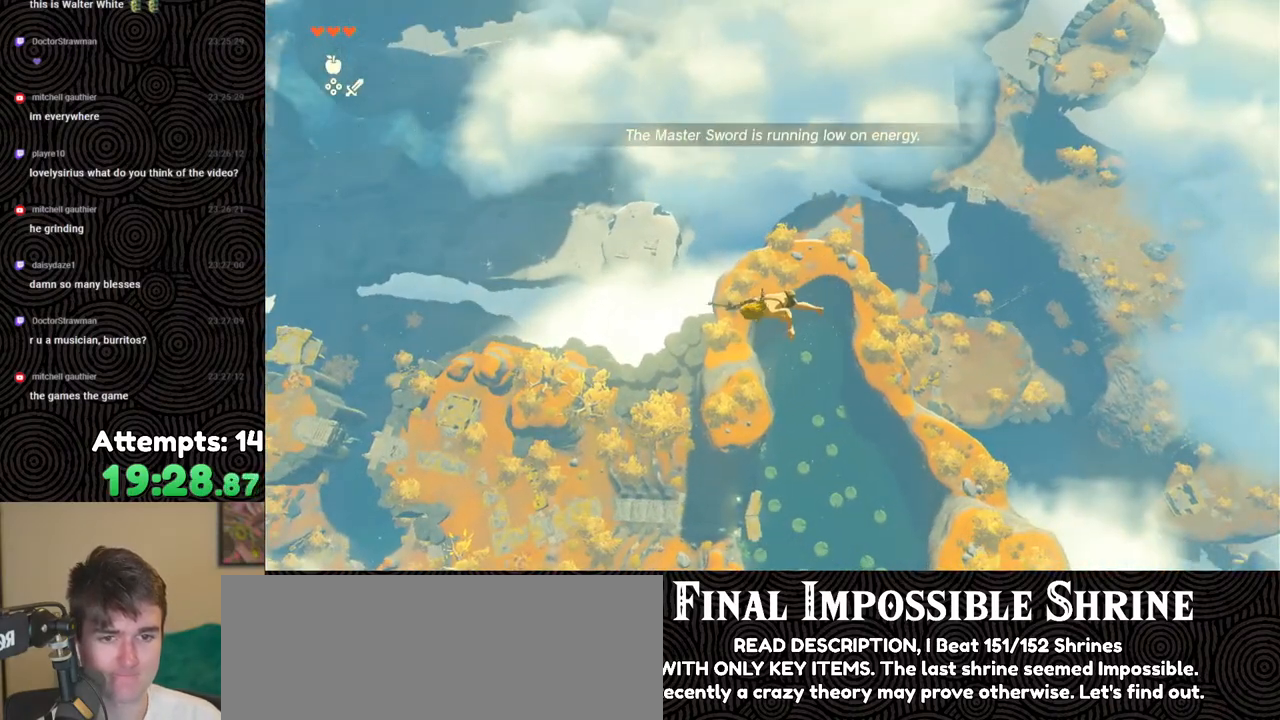
{"buttons": [], "left_stick": "left", "right_stick": "right", "events": [[17, "R1", "down"], [133, "B", "down"], [200, "Y", "down"], [300, "left_stick", "left"], [317, "Y", "up"], [350, "B", "up"], [367, "R1", "up"], [467, "right_stick", "right"]]}
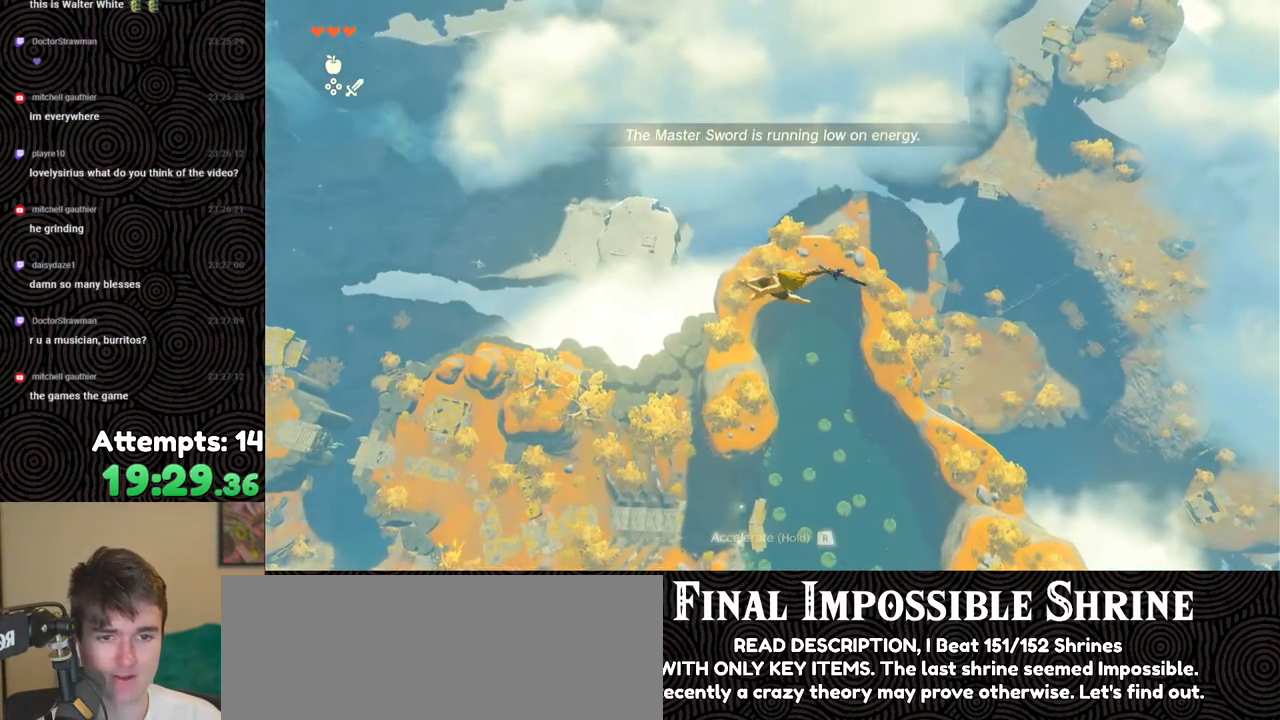
{"buttons": ["R1"], "left_stick": "left", "right_stick": "center", "events": [[117, "right_stick", "center"], [417, "R1", "down"]]}
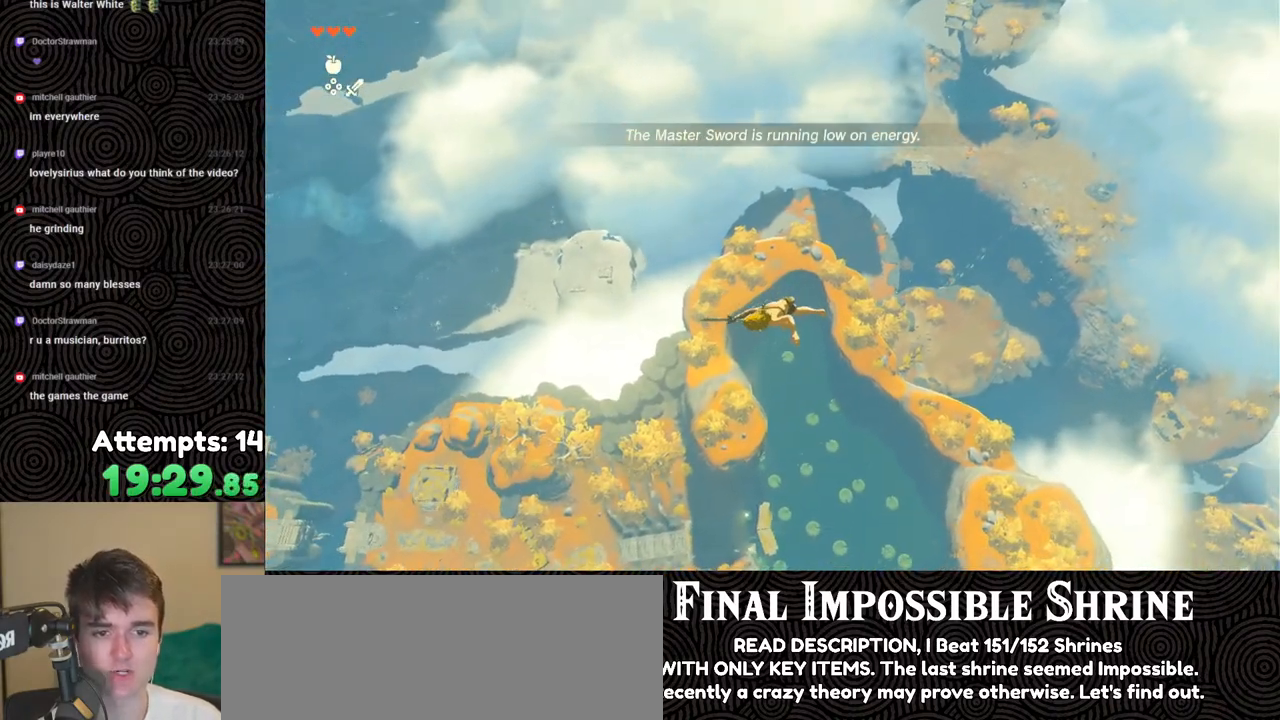
{"buttons": [], "left_stick": "left", "right_stick": "right", "events": [[33, "B", "down"], [83, "Y", "down"], [233, "Y", "up"], [267, "B", "up"], [267, "R1", "up"], [383, "right_stick", "right"]]}
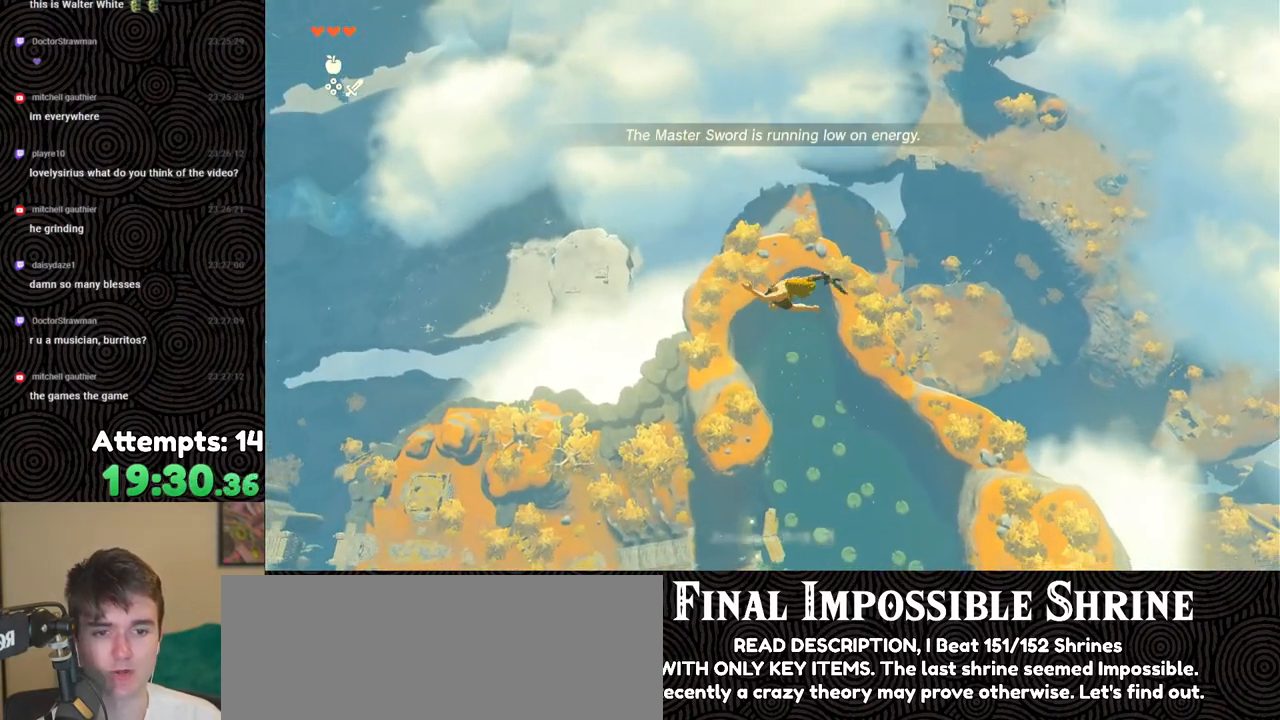
{"buttons": ["B", "Y", "R1"], "left_stick": "left", "right_stick": "center", "events": [[17, "right_stick", "center"], [300, "R1", "down"], [450, "B", "down"], [483, "Y", "down"]]}
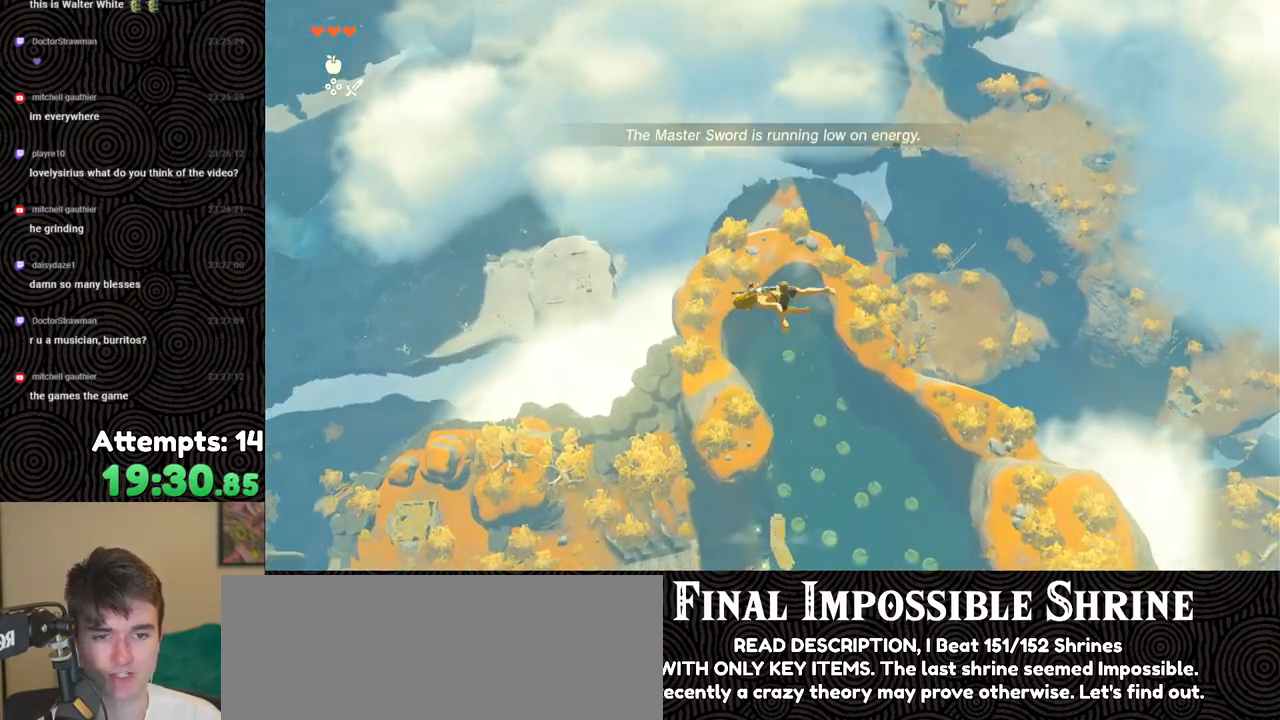
{"buttons": [], "left_stick": "left", "right_stick": "center", "events": [[117, "B", "up"], [133, "R1", "up"], [133, "Y", "up"], [267, "right_stick", "right"], [433, "right_stick", "center"]]}
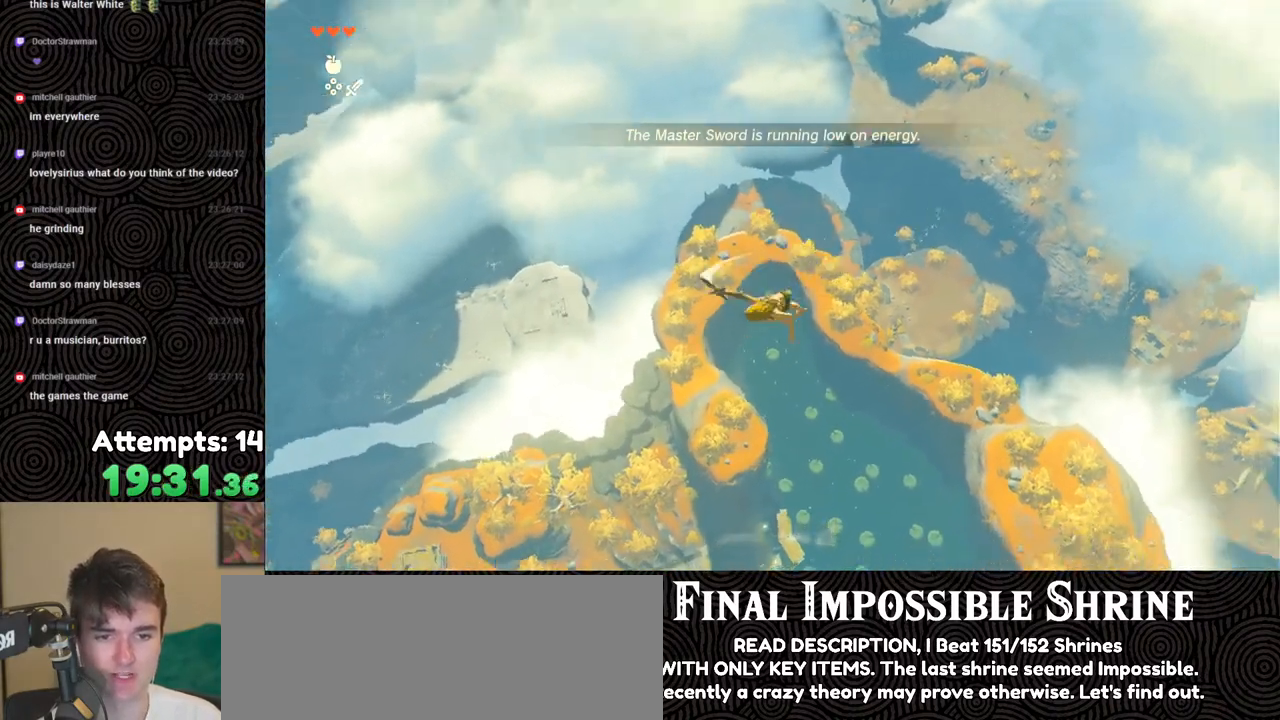
{"buttons": ["B", "Y", "R1"], "left_stick": "left", "right_stick": "center", "events": [[267, "R1", "down"], [350, "B", "down"], [400, "Y", "down"]]}
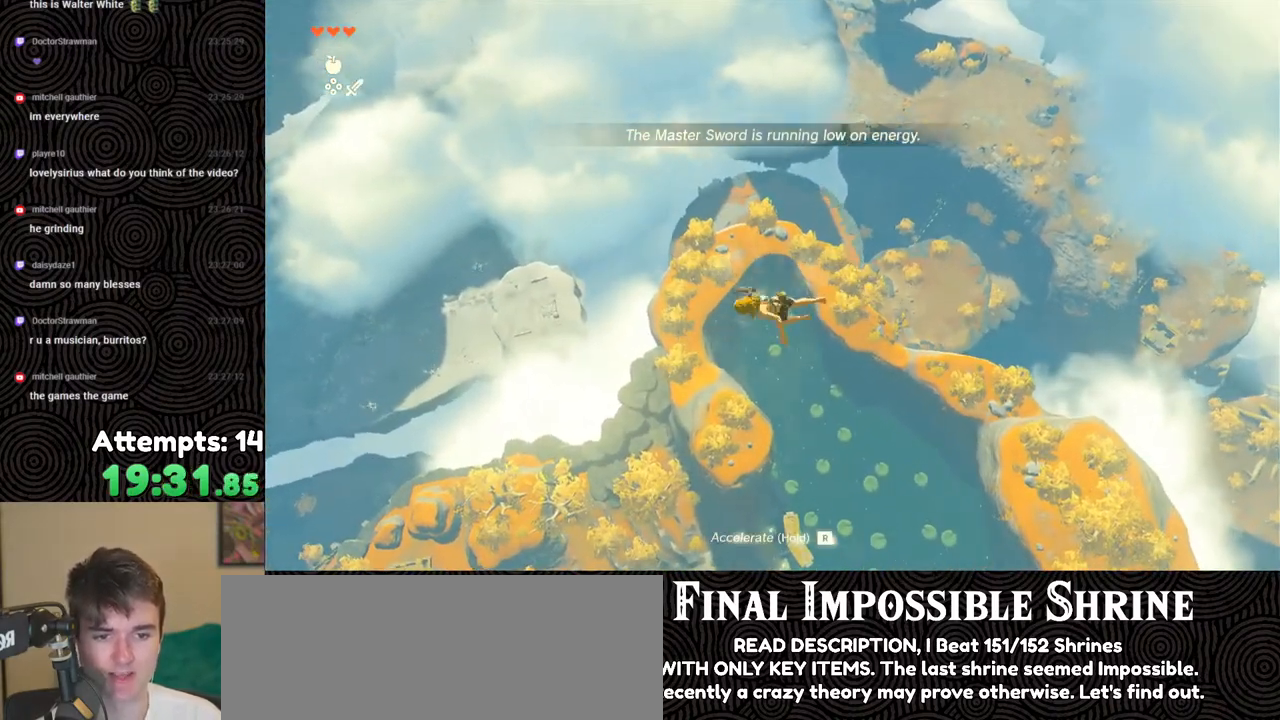
{"buttons": [], "left_stick": "left", "right_stick": "center", "events": [[50, "B", "up"], [50, "R1", "up"], [50, "Y", "up"], [200, "right_stick", "right"], [350, "right_stick", "center"]]}
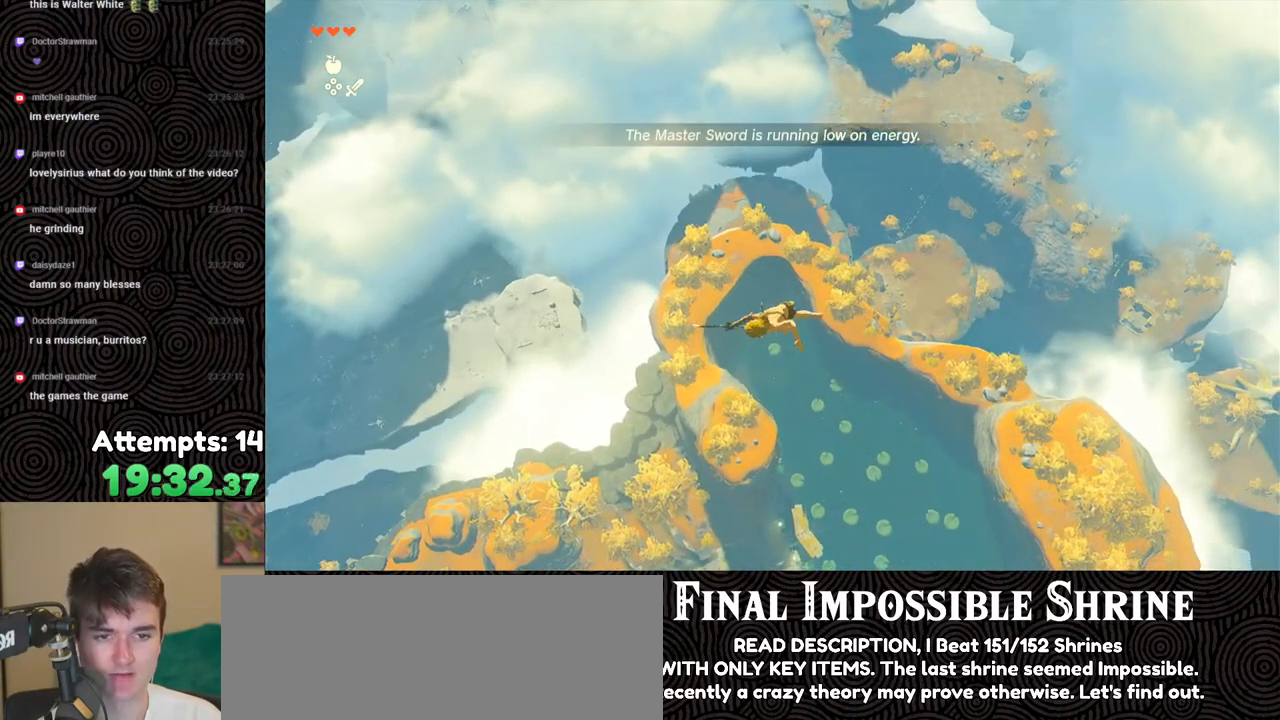
{"buttons": [], "left_stick": "left", "right_stick": "center", "events": [[117, "R1", "down"], [217, "B", "down"], [267, "Y", "down"], [417, "B", "up"], [417, "Y", "up"], [433, "R1", "up"]]}
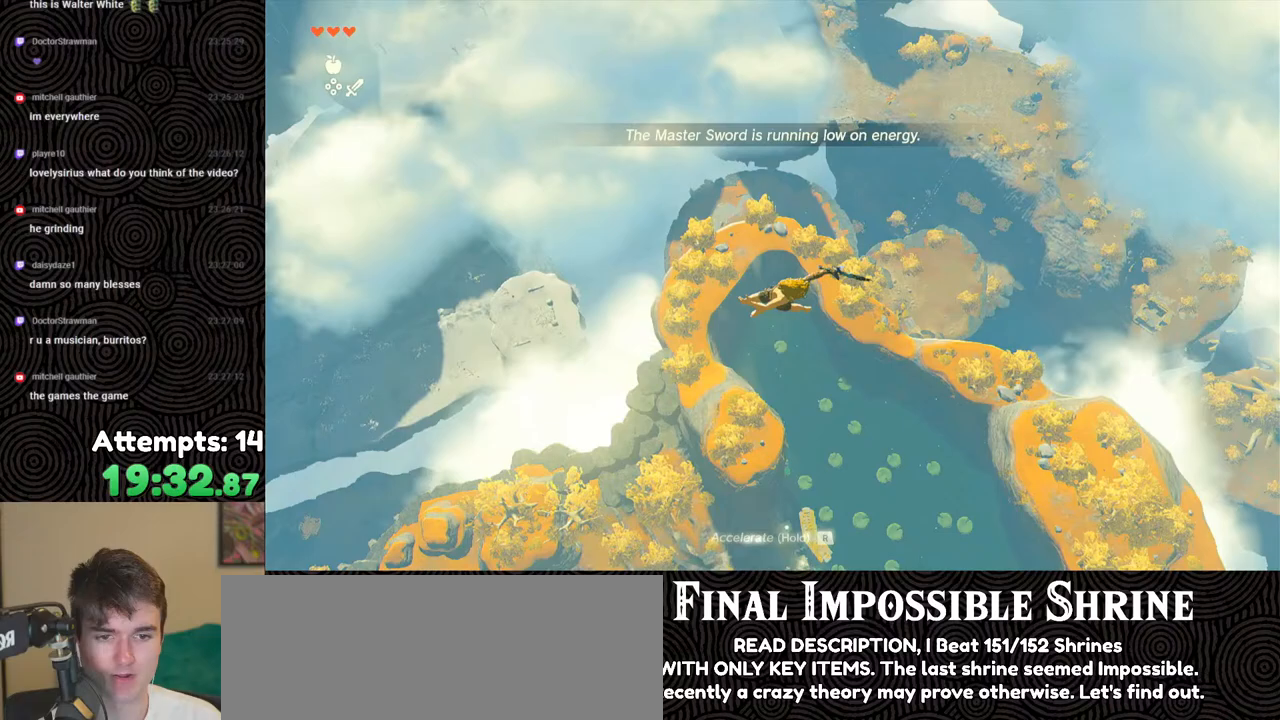
{"buttons": ["R1"], "left_stick": "down-left", "right_stick": "down-right", "events": [[67, "right_stick", "right"], [200, "left_stick", "down-left"], [250, "right_stick", "down-right"], [500, "R1", "down"]]}
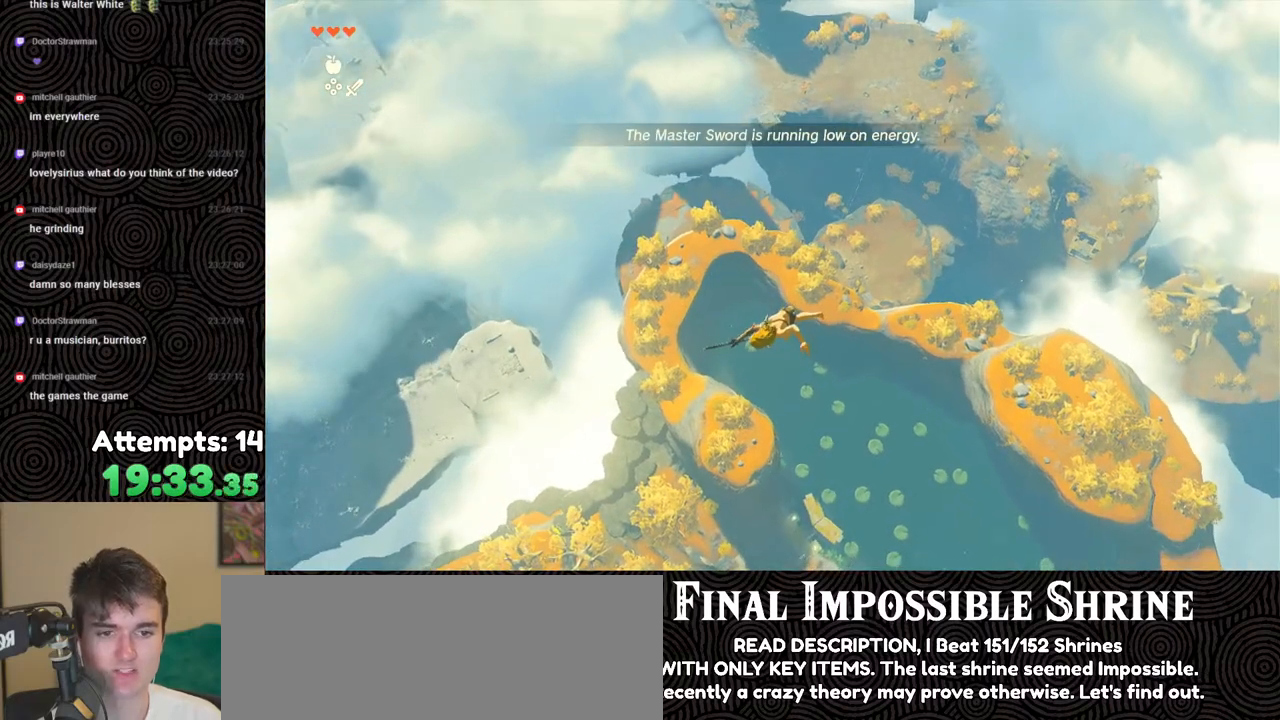
{"buttons": [], "left_stick": "down", "right_stick": "down-right", "events": [[100, "R1", "up"], [283, "left_stick", "down"]]}
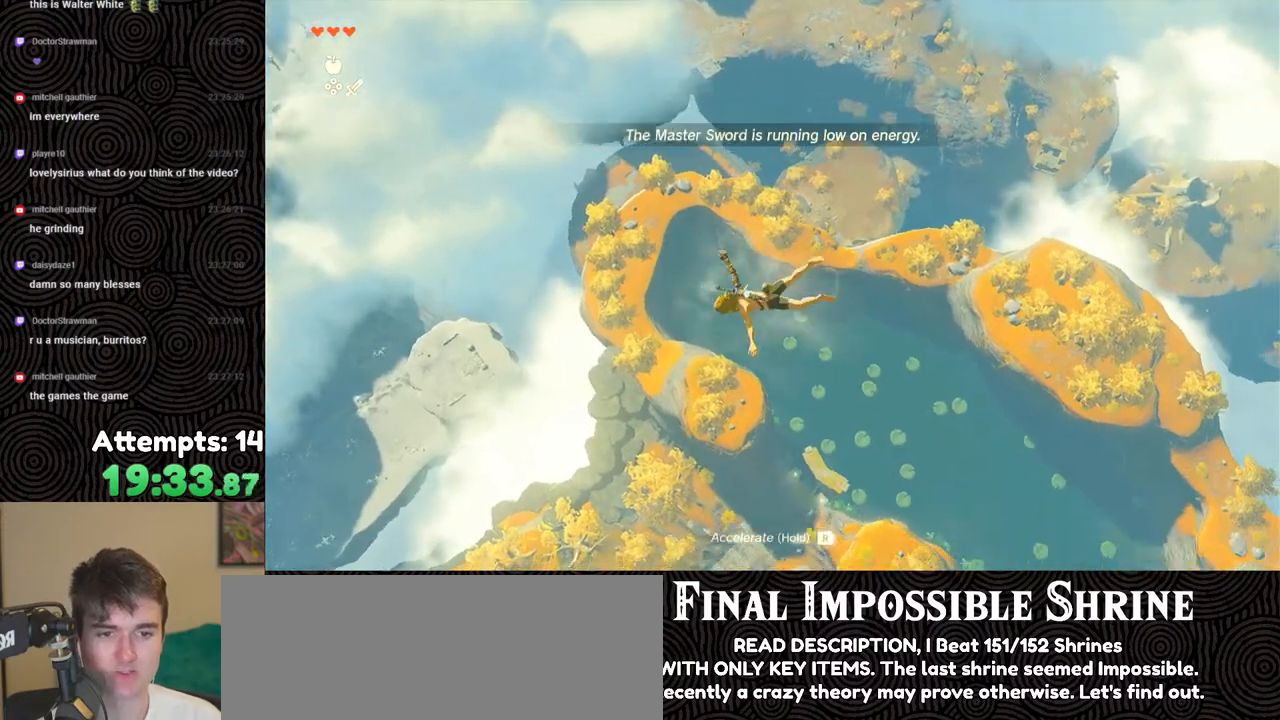
{"buttons": [], "left_stick": "down", "right_stick": "center", "events": [[217, "right_stick", "center"]]}